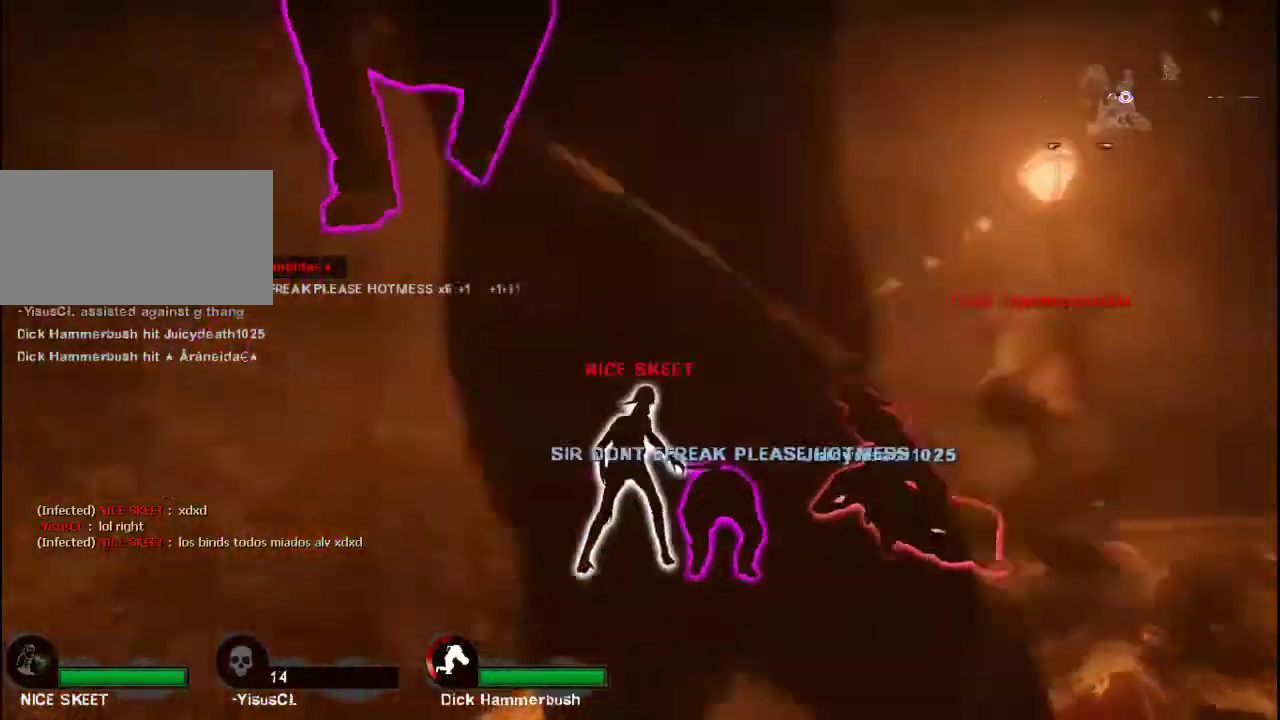
Gameplay with keyboard and mouse; each line is a JSON object with the keys and mouse buttons held at the frame after it. "events" lists presses ("down") and releases ("up") of "a", "ctrl", "d", "e", "f", "q", "r", "s", "shift", "space", "tab", "w", "mouse_left", "mouse_wheel", "mouse_right", "mouse_mb4" and "mouse_mb5" between this image and that frame as [ms after this image, input, new state], when the widget could be followed in between. "mouse_left", "mouse_wheel", "mouse_right", "mouse_mb4", "mouse_mb5" = the "left", "wheel", "right", "mb4", "mb5" buttons of the "mouse" list. No other keys are recorded. "wheel" means that the mouse wheel is clicked or scrolled. Not read: mouse_move.
{"keys": ["a", "ctrl", "w"], "mouse": ["left"], "events": [[100, "a", "down"], [133, "w", "down"], [200, "mouse_left", "up"], [200, "mouse_right", "down"], [333, "mouse_right", "up"], [400, "mouse_right", "down"], [500, "mouse_left", "down"], [500, "mouse_right", "up"]]}
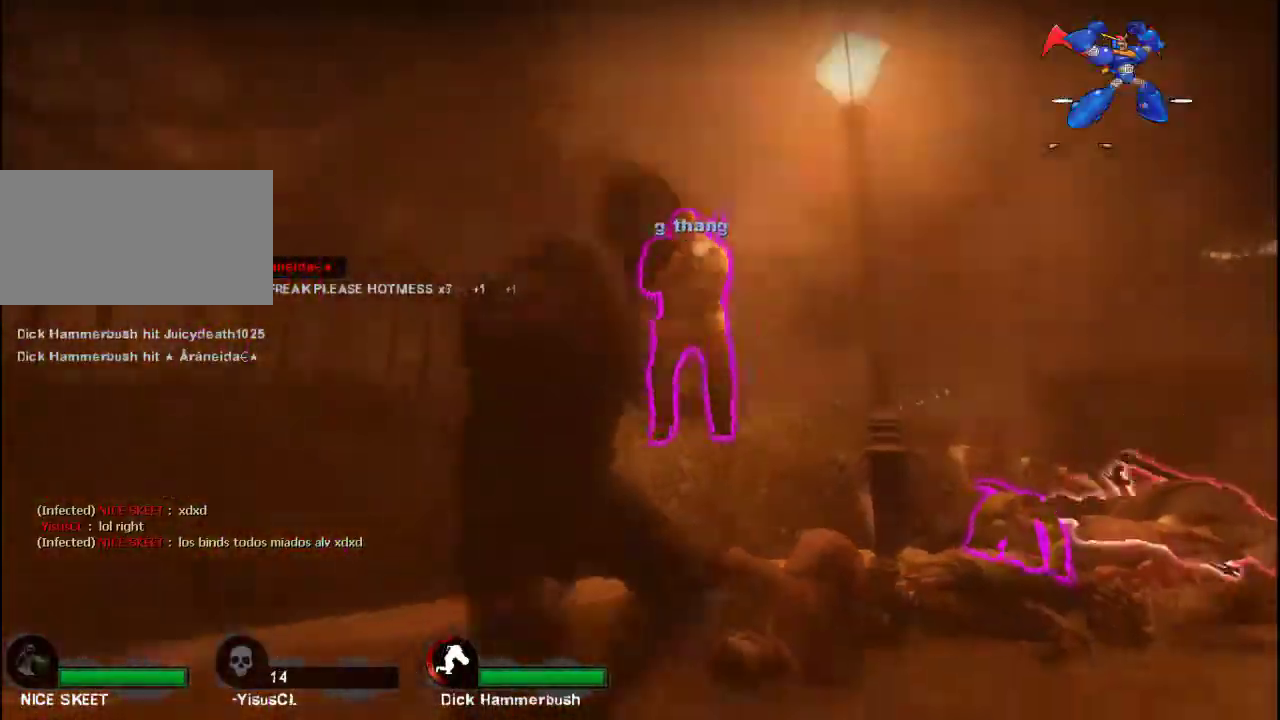
{"keys": ["a", "ctrl"], "mouse": ["left"], "events": [[67, "mouse_left", "up"], [167, "mouse_left", "down"], [200, "w", "up"], [267, "mouse_left", "up"], [300, "mouse_left", "down"]]}
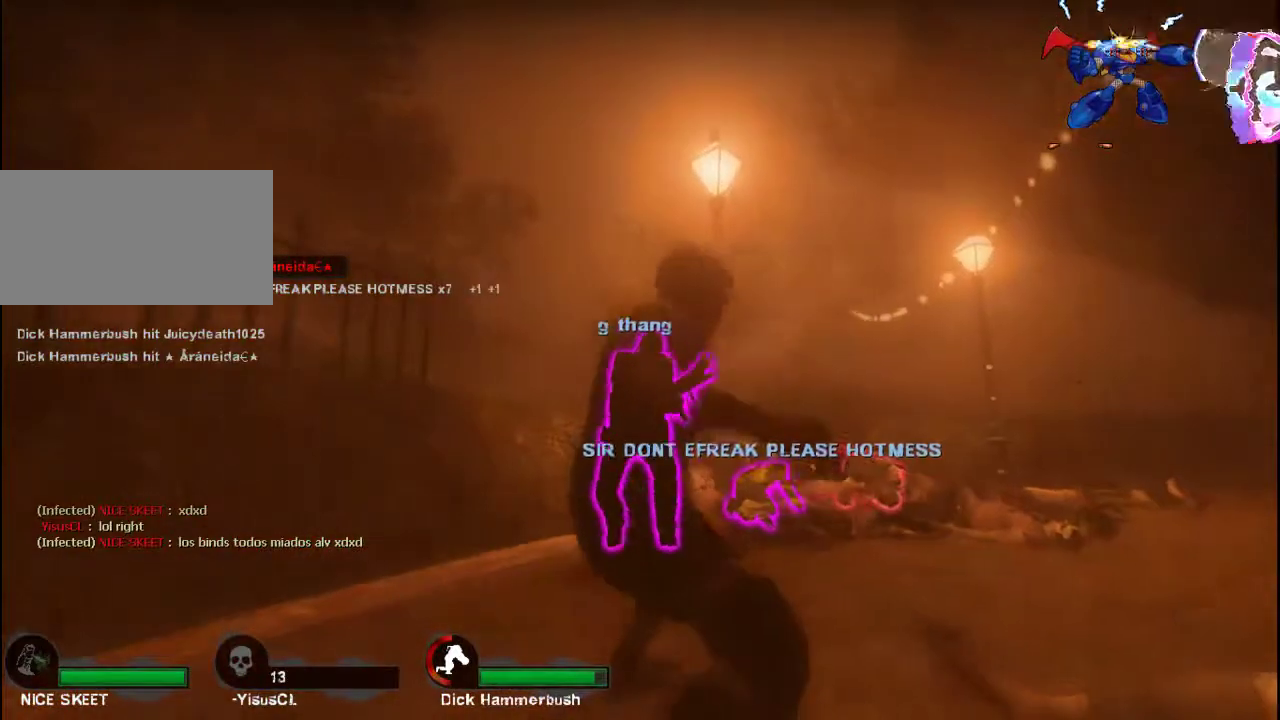
{"keys": ["ctrl"], "mouse": ["left", "right"], "events": [[67, "mouse_left", "up"], [100, "mouse_right", "down"], [133, "s", "down"], [233, "mouse_right", "up"], [267, "a", "up"], [300, "mouse_left", "down"], [300, "mouse_right", "down"], [367, "s", "up"], [400, "mouse_left", "up"], [400, "s", "down"], [433, "mouse_right", "up"], [433, "s", "up"], [500, "mouse_left", "down"], [500, "mouse_right", "down"]]}
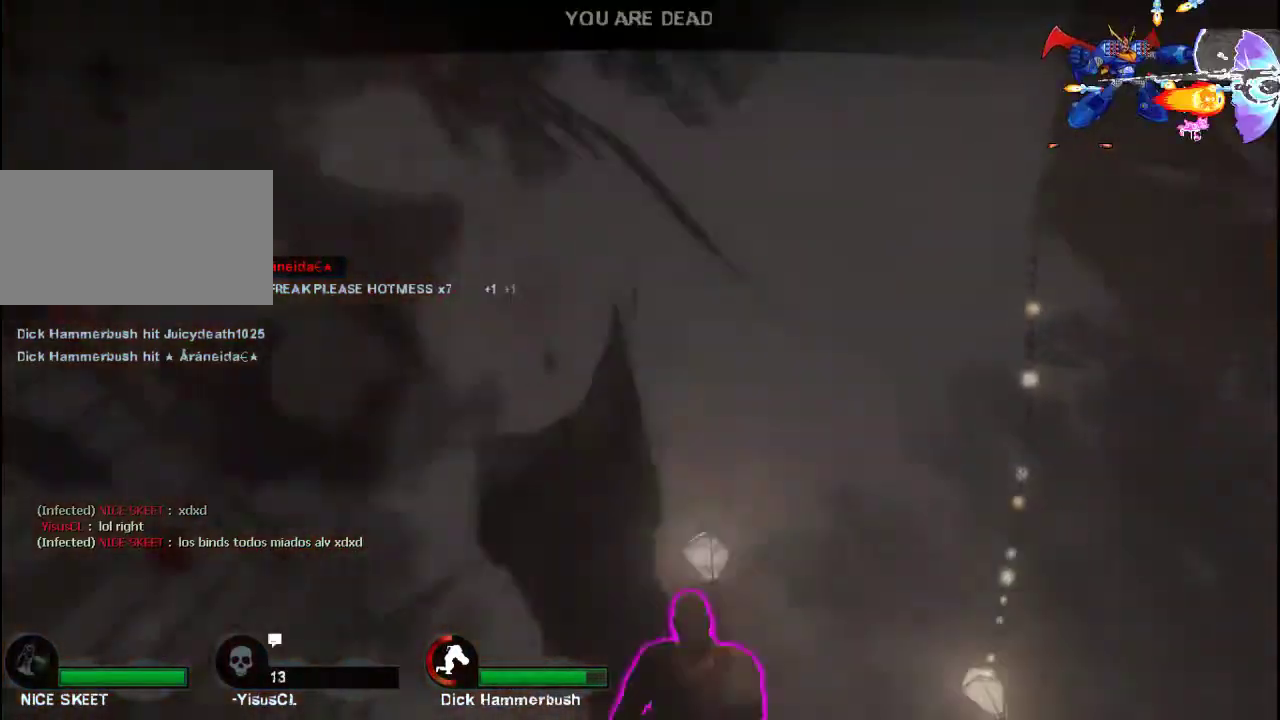
{"keys": [], "mouse": [], "events": [[167, "mouse_right", "up"], [200, "mouse_left", "up"], [233, "ctrl", "up"]]}
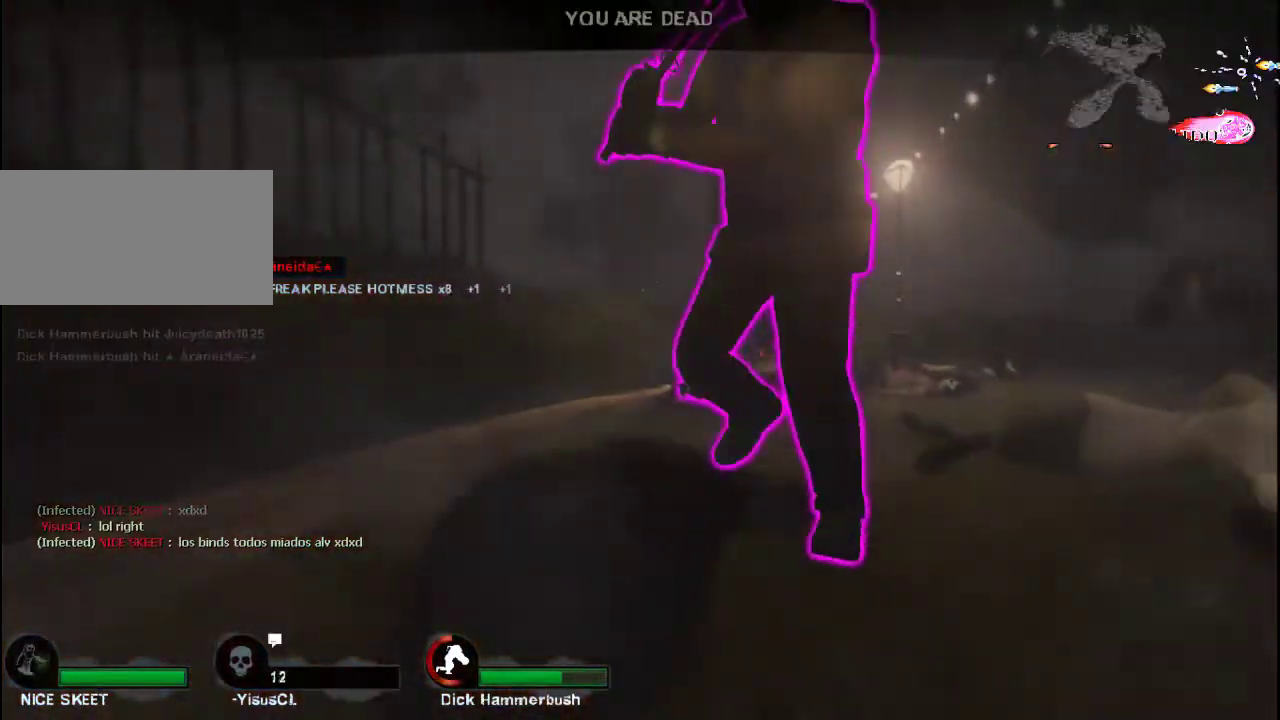
{"keys": [], "mouse": [], "events": [[133, "tab", "down"], [233, "tab", "up"]]}
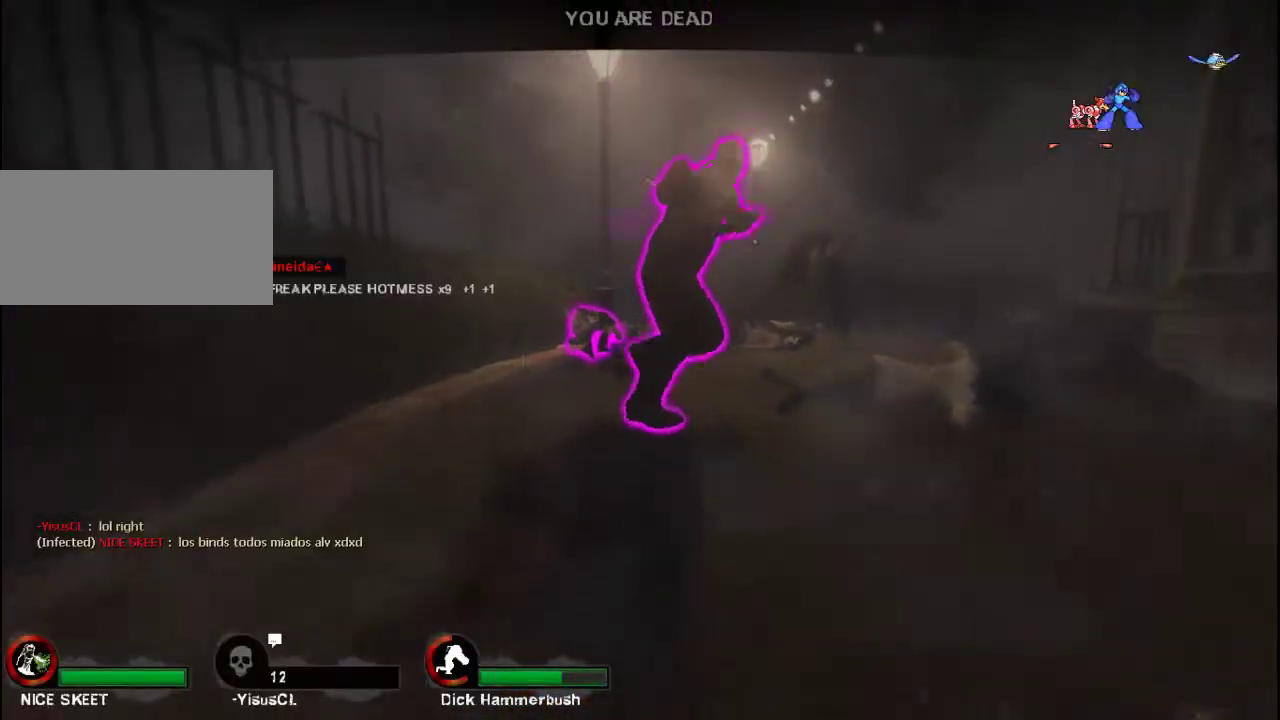
{"keys": [], "mouse": [], "events": []}
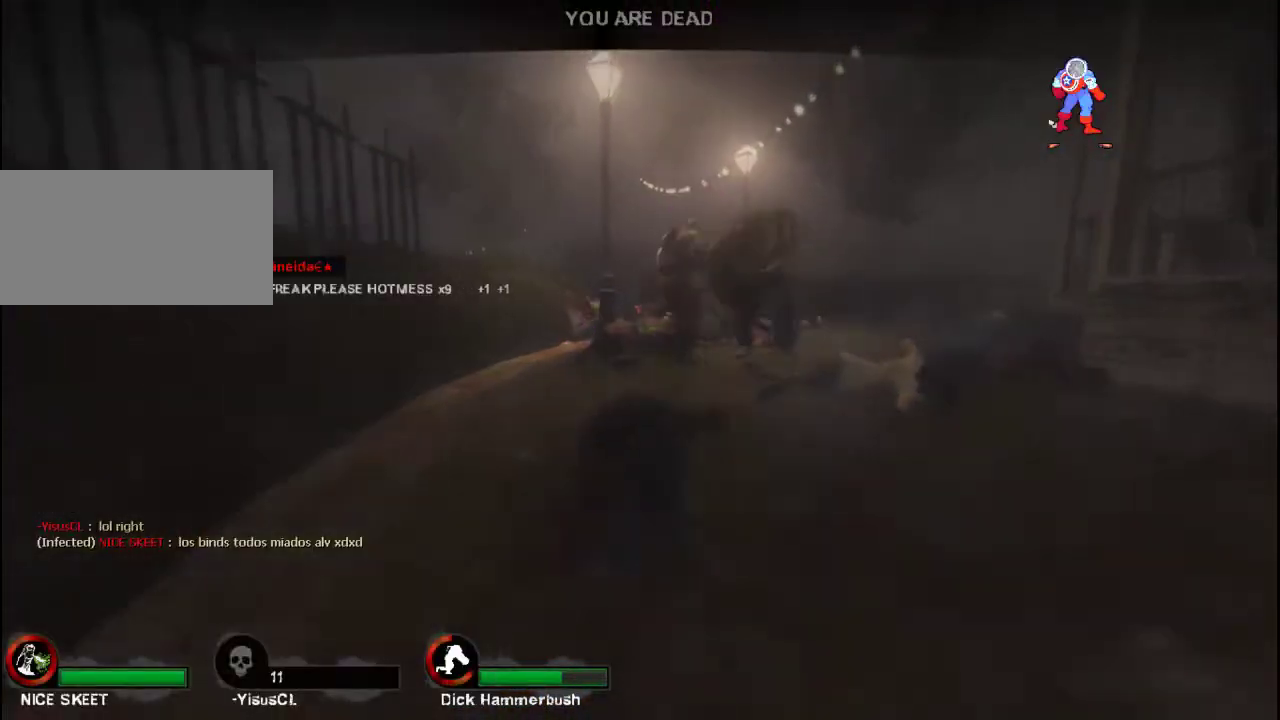
{"keys": [], "mouse": [], "events": []}
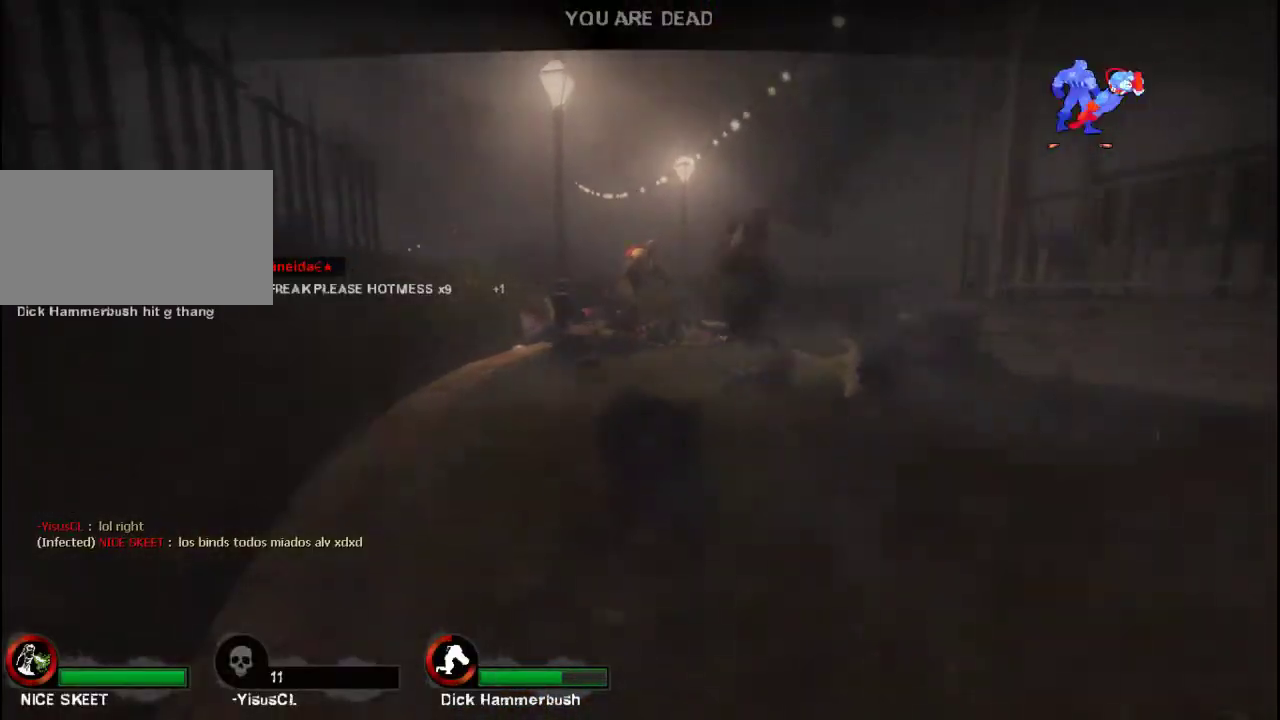
{"keys": [], "mouse": [], "events": []}
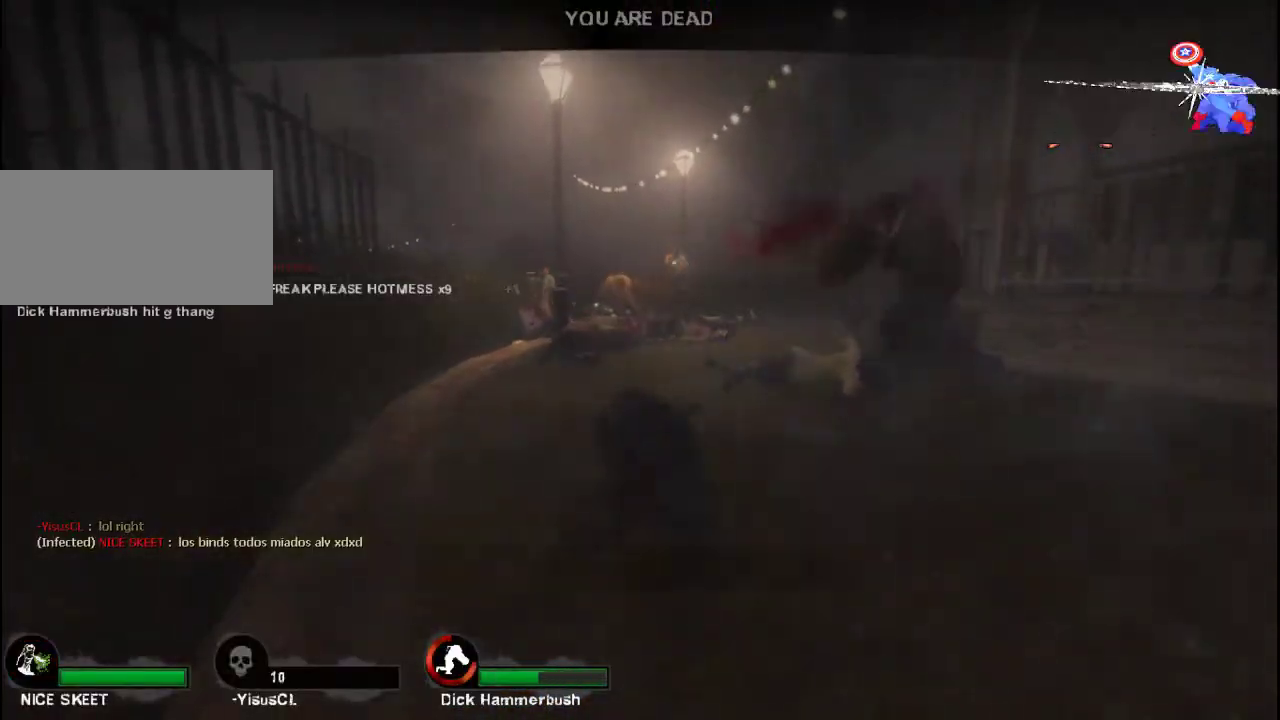
{"keys": [], "mouse": [], "events": []}
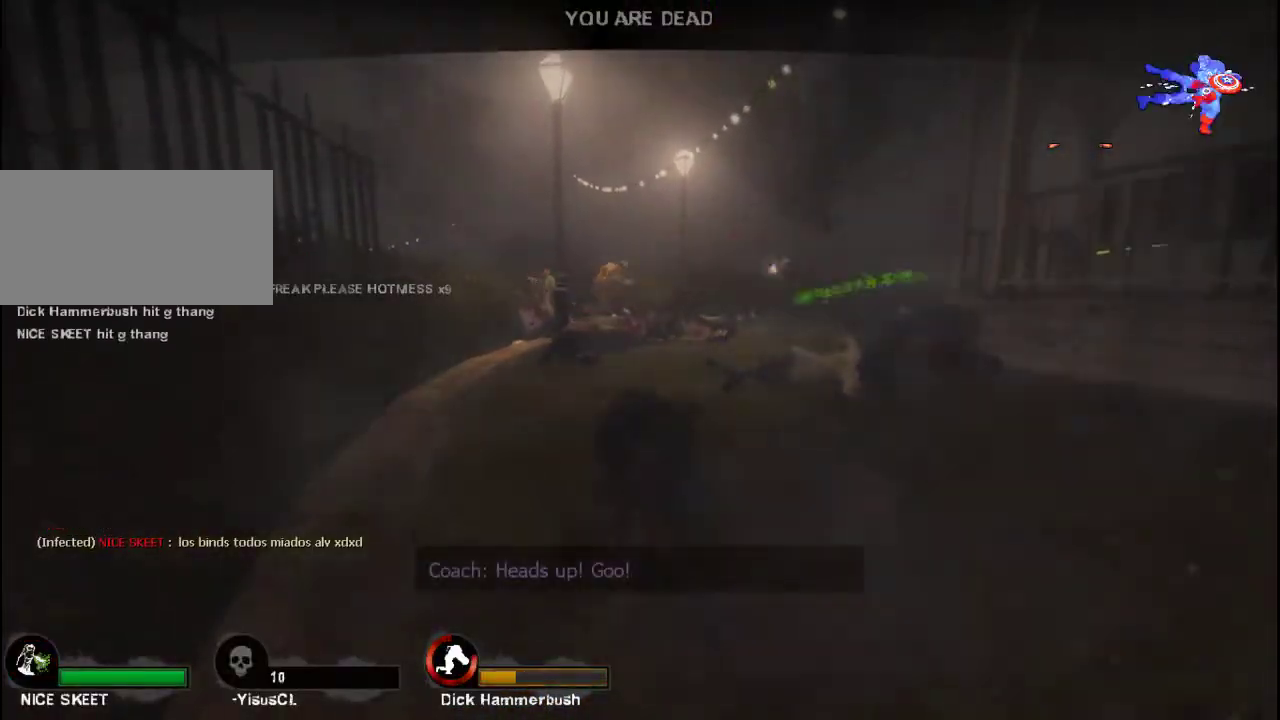
{"keys": [], "mouse": [], "events": []}
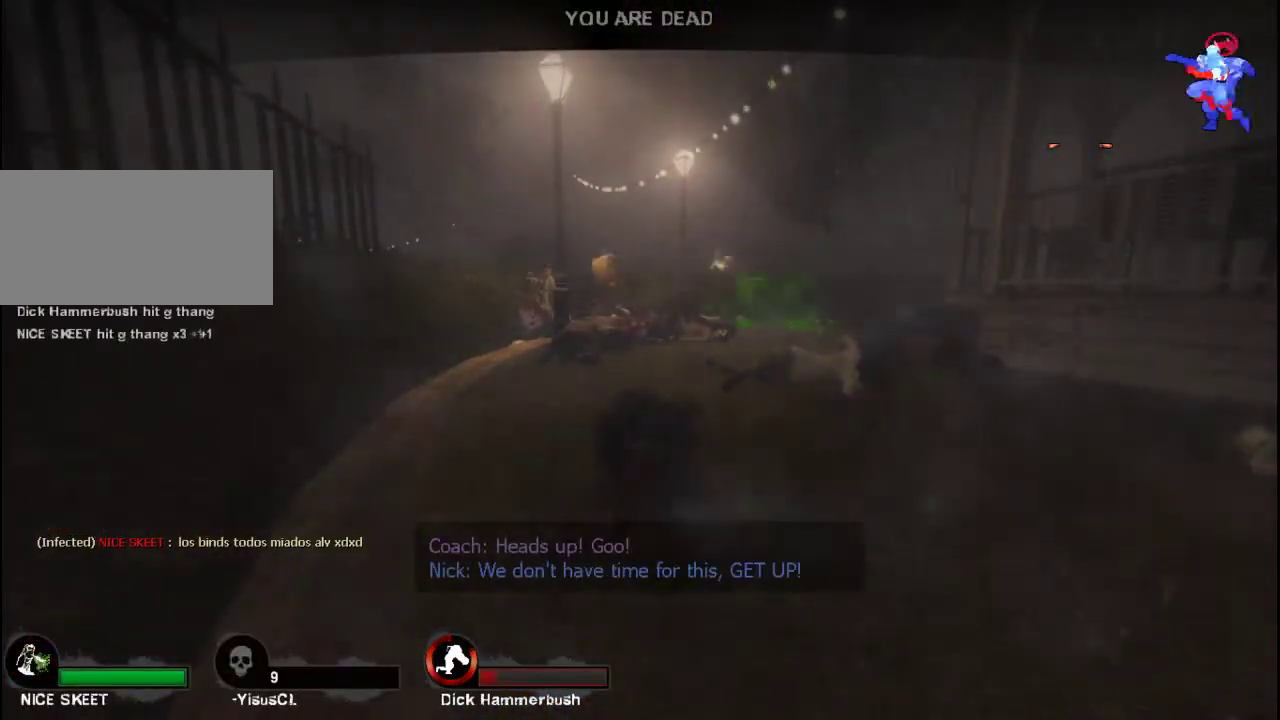
{"keys": [], "mouse": [], "events": []}
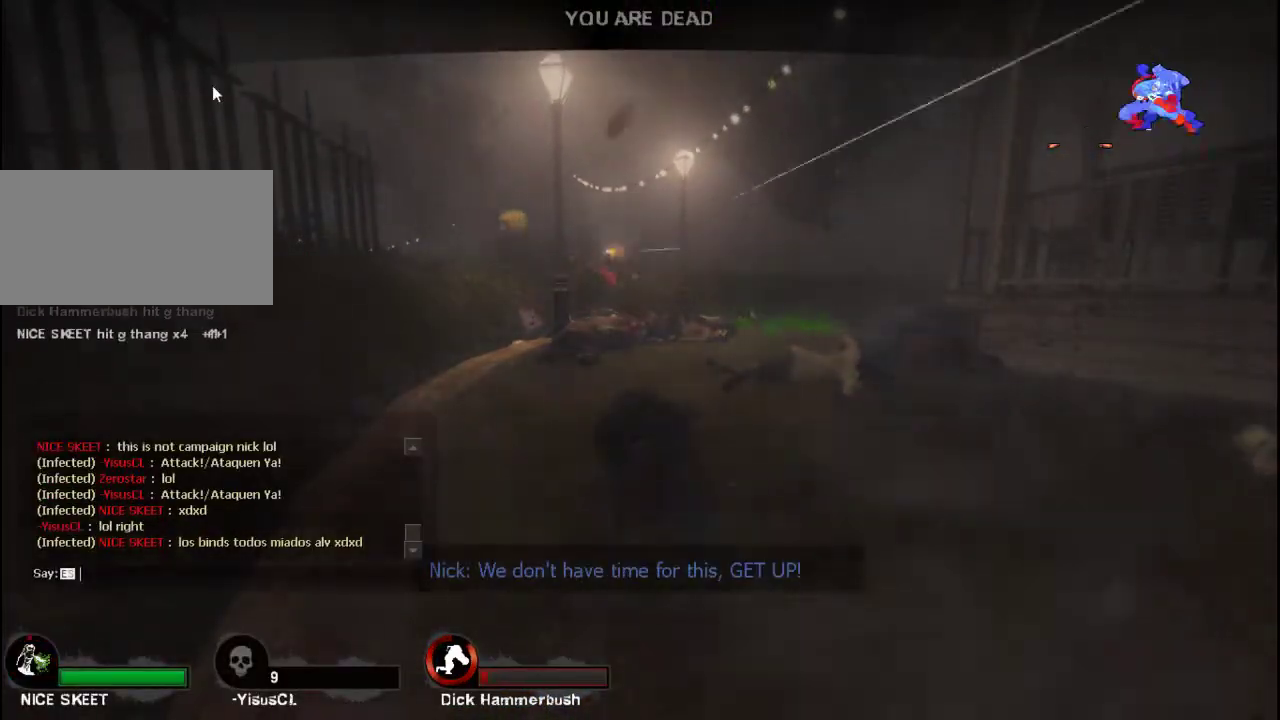
{"keys": [], "mouse": [], "events": []}
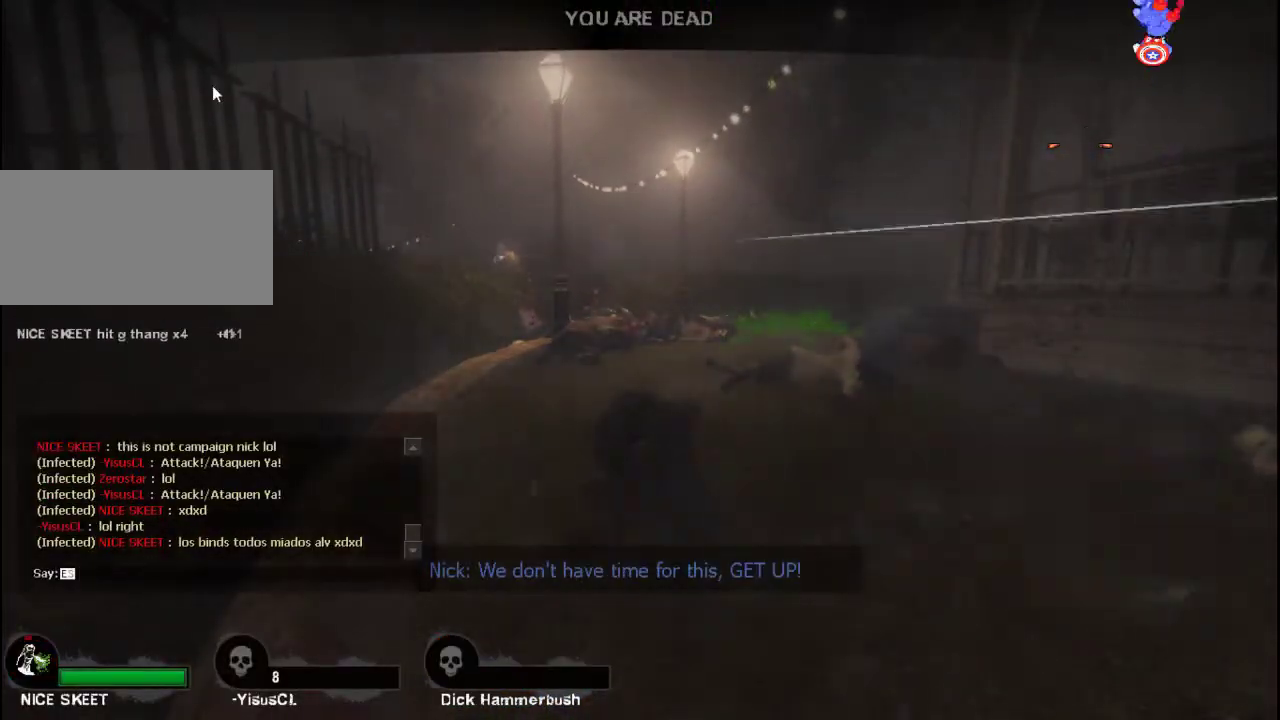
{"keys": [], "mouse": [], "events": []}
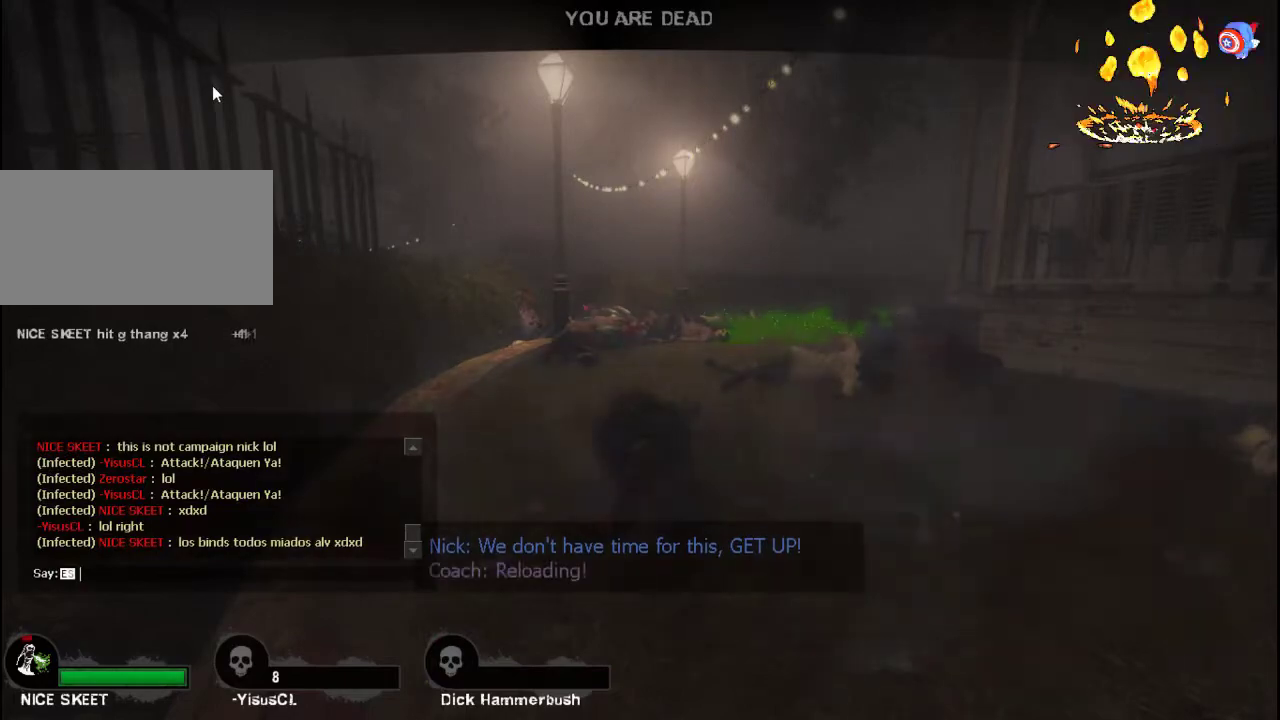
{"keys": [], "mouse": [], "events": []}
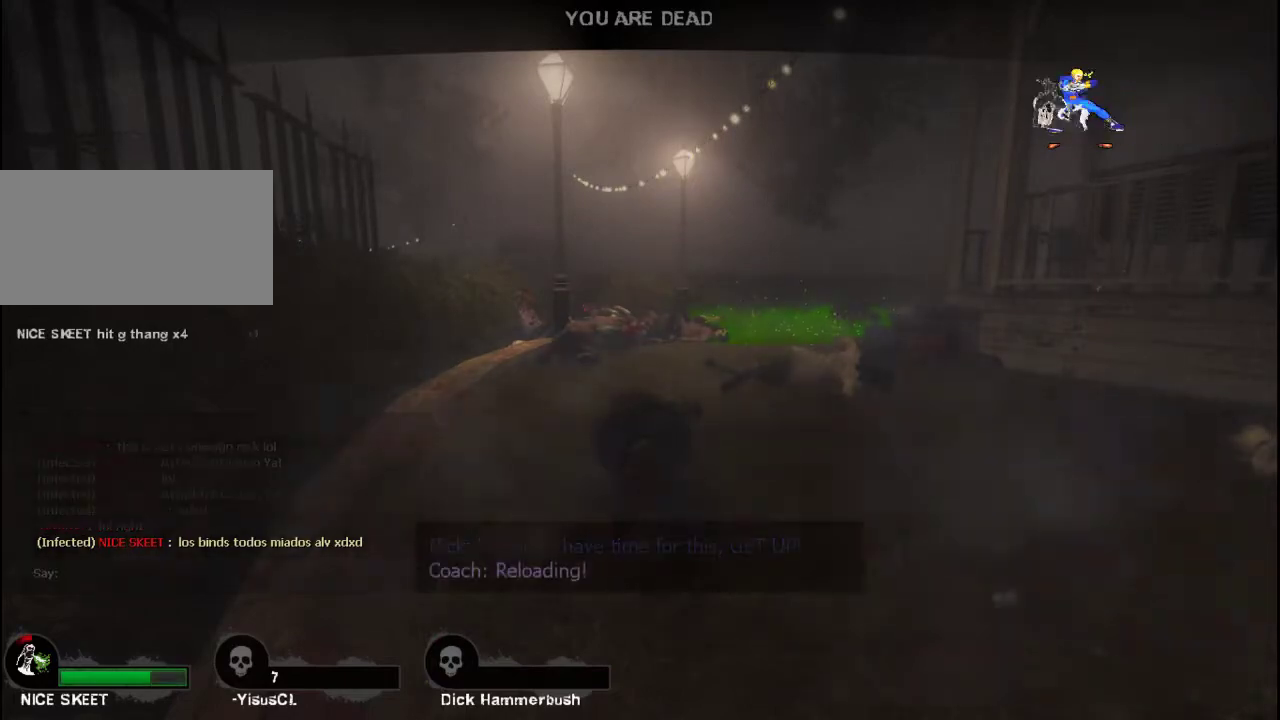
{"keys": ["a"], "mouse": [], "events": [[333, "space", "down"], [467, "space", "up"], [500, "a", "down"]]}
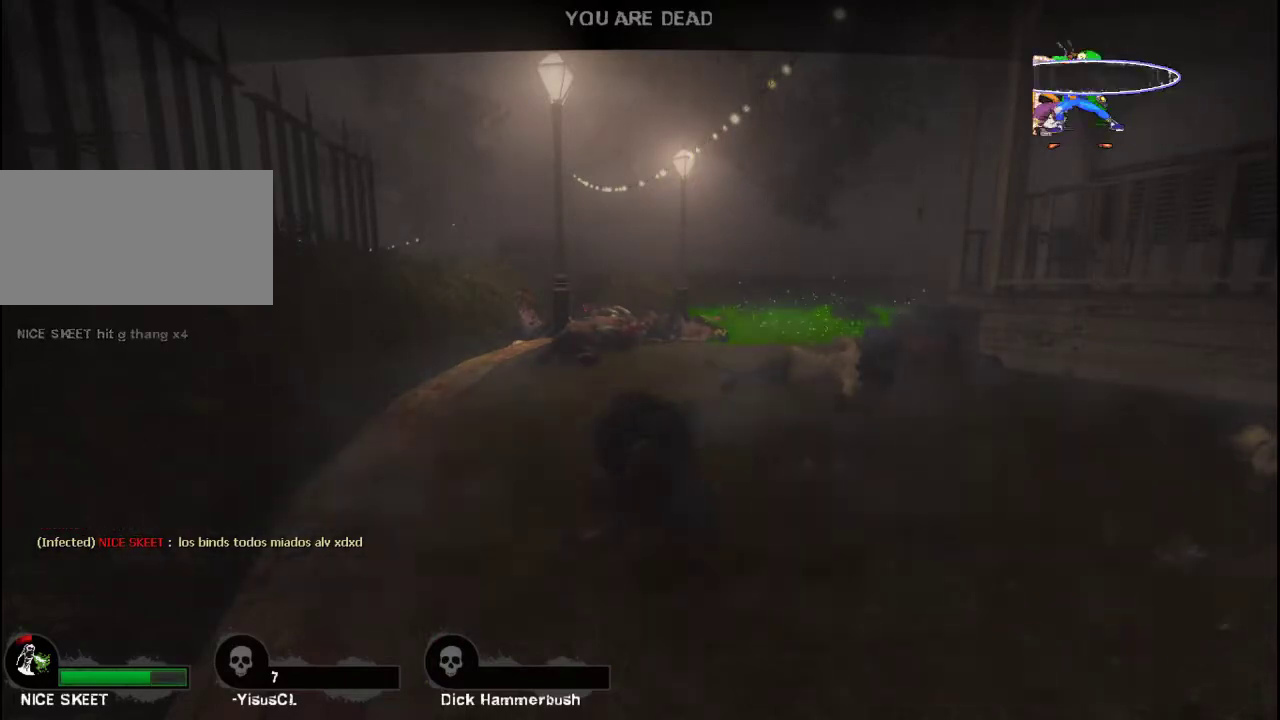
{"keys": [], "mouse": [], "events": [[67, "d", "down"], [100, "a", "up"], [233, "a", "down"], [300, "d", "up"], [367, "a", "up"]]}
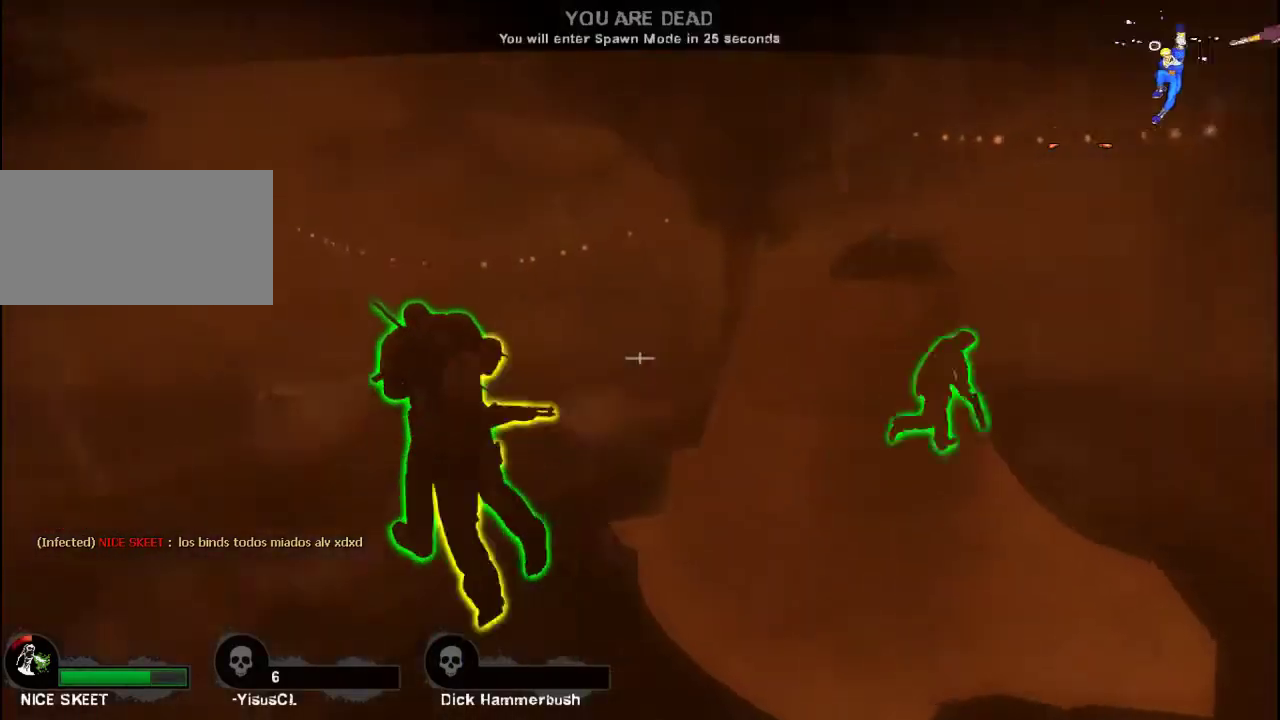
{"keys": ["a"], "mouse": [], "events": [[267, "d", "down"], [400, "d", "up"], [433, "a", "down"]]}
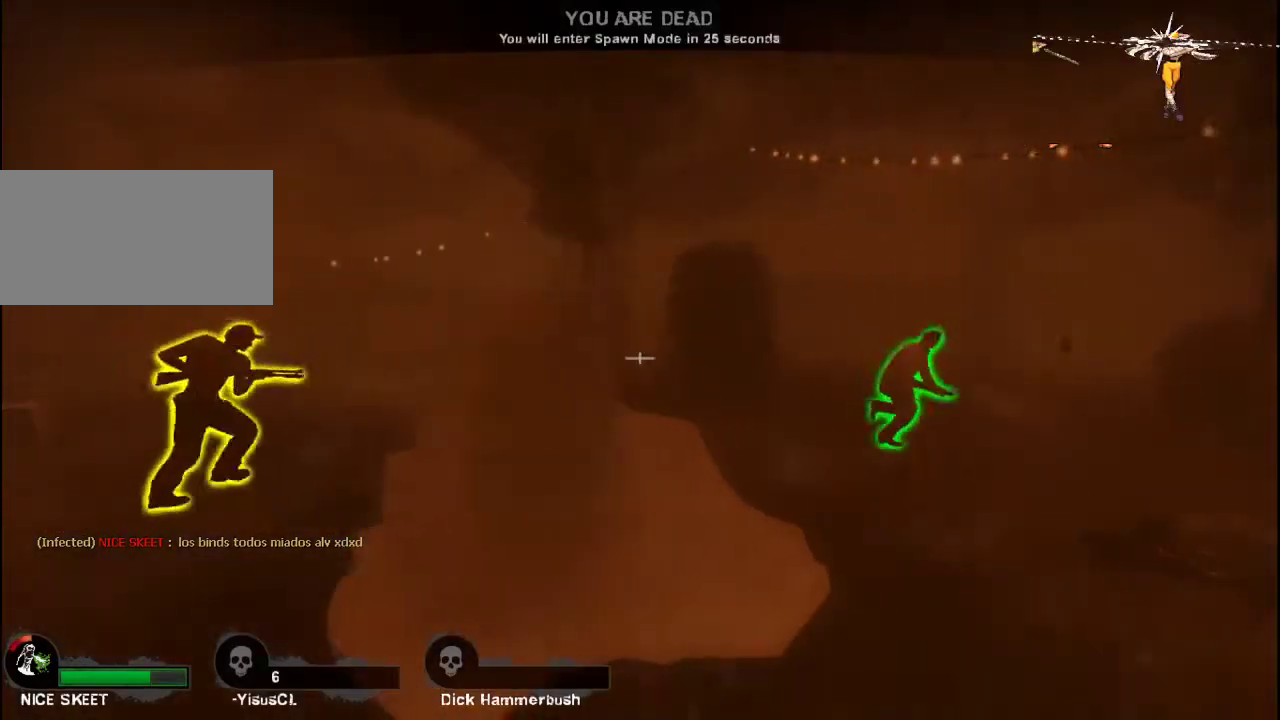
{"keys": ["tab"], "mouse": [], "events": [[67, "a", "up"], [67, "d", "down"], [200, "a", "down"], [233, "a", "up"], [233, "d", "up"], [467, "tab", "down"]]}
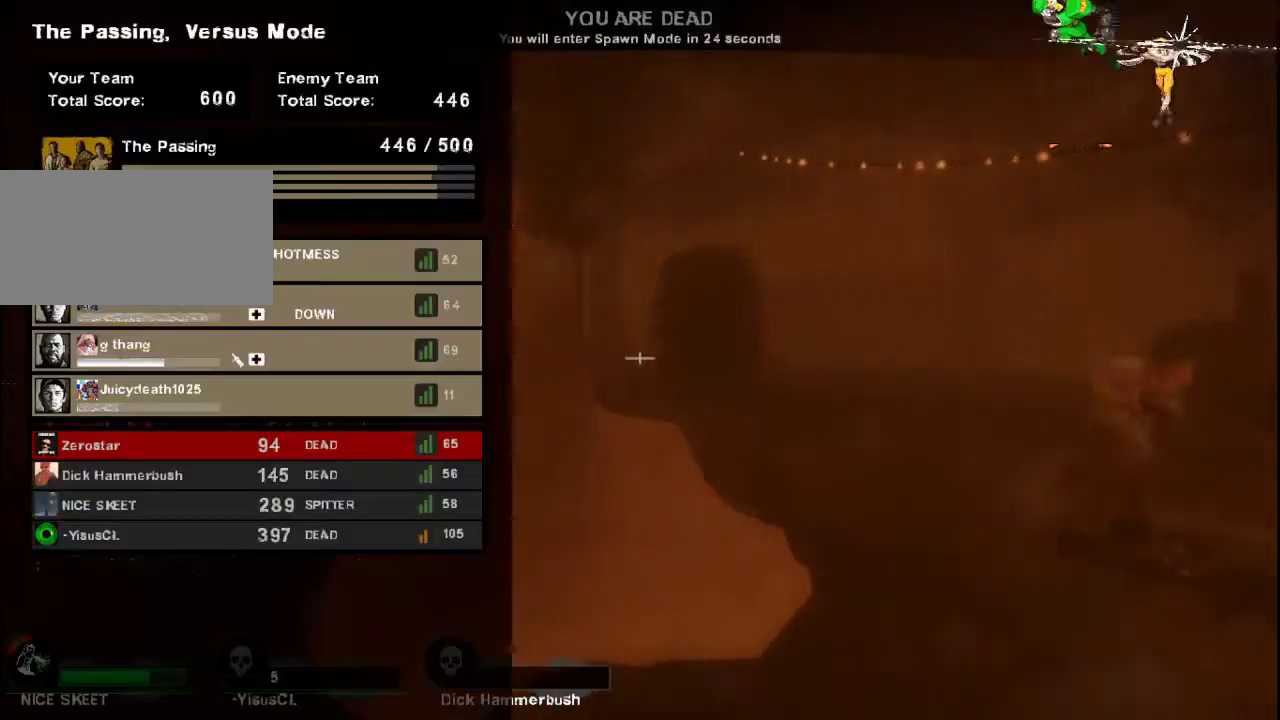
{"keys": ["tab"], "mouse": [], "events": []}
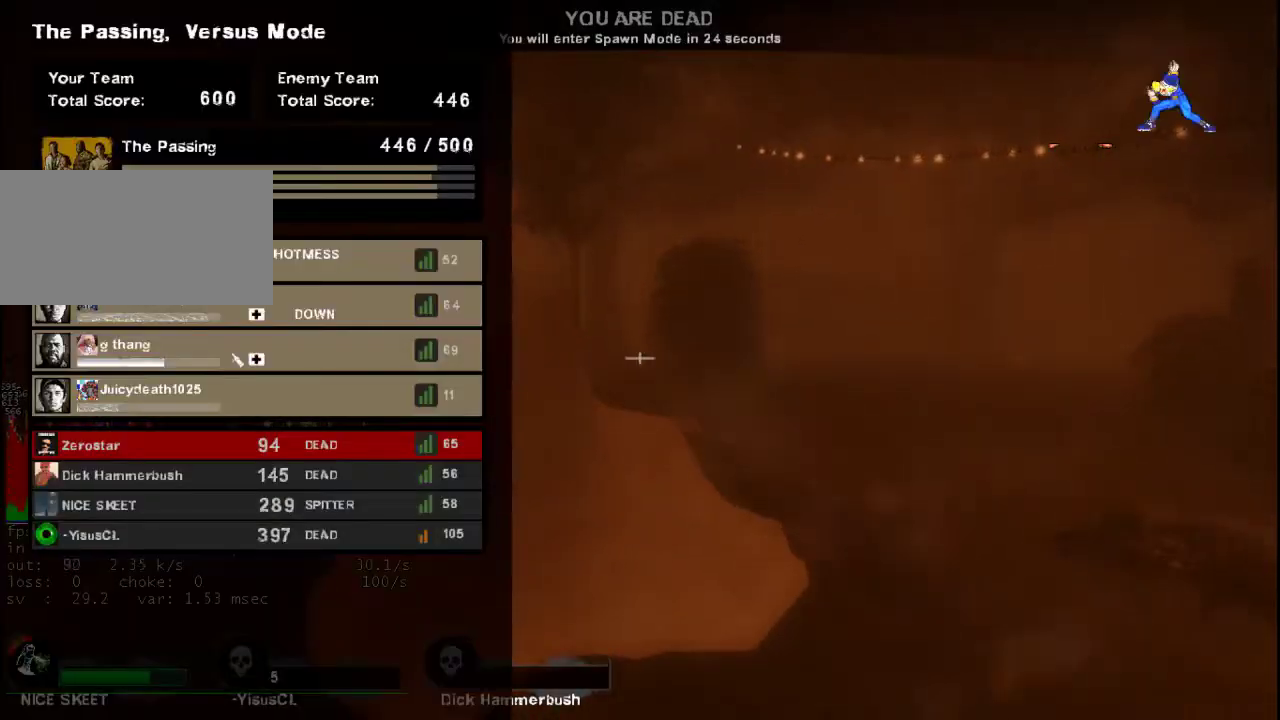
{"keys": ["d", "s"], "mouse": [], "events": [[67, "d", "down"], [67, "tab", "up"], [233, "d", "up"], [267, "a", "down"], [400, "s", "down"], [467, "a", "up"], [500, "d", "down"]]}
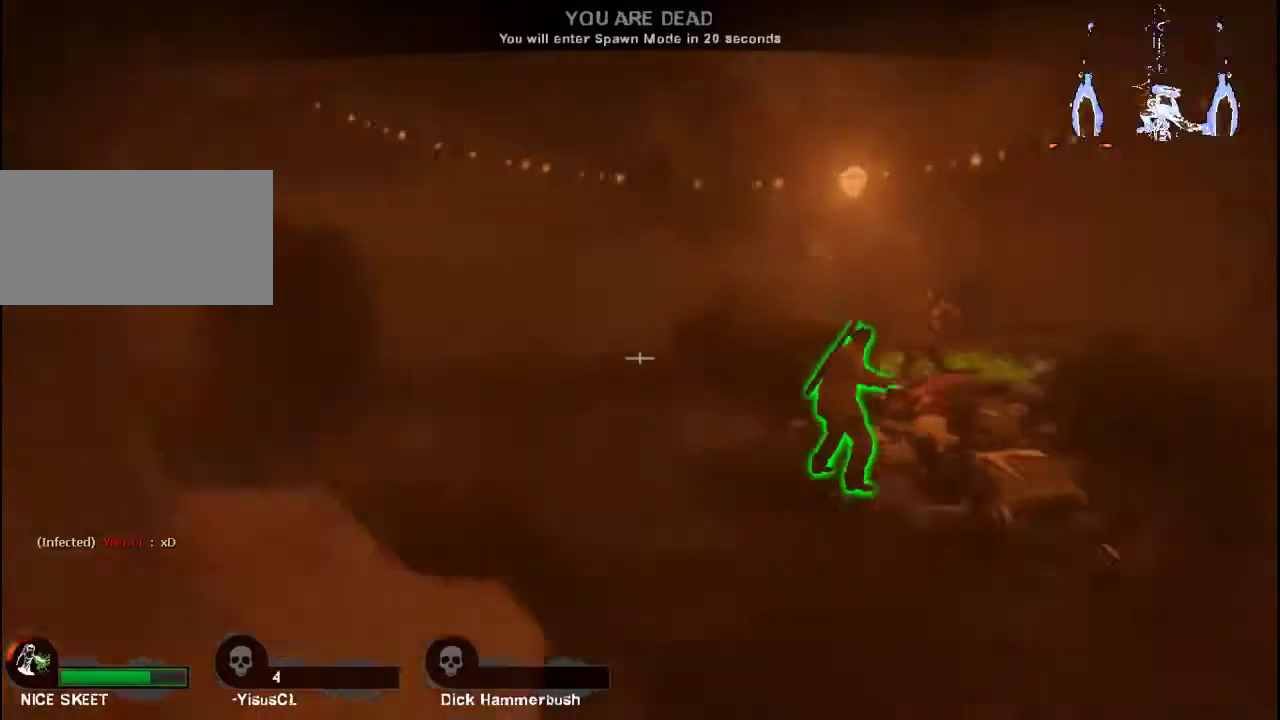
{"keys": ["d"], "mouse": [], "events": [[67, "s", "up"], [167, "d", "up"], [167, "w", "down"], [333, "a", "down"], [433, "w", "up"], [500, "a", "up"], [500, "d", "down"]]}
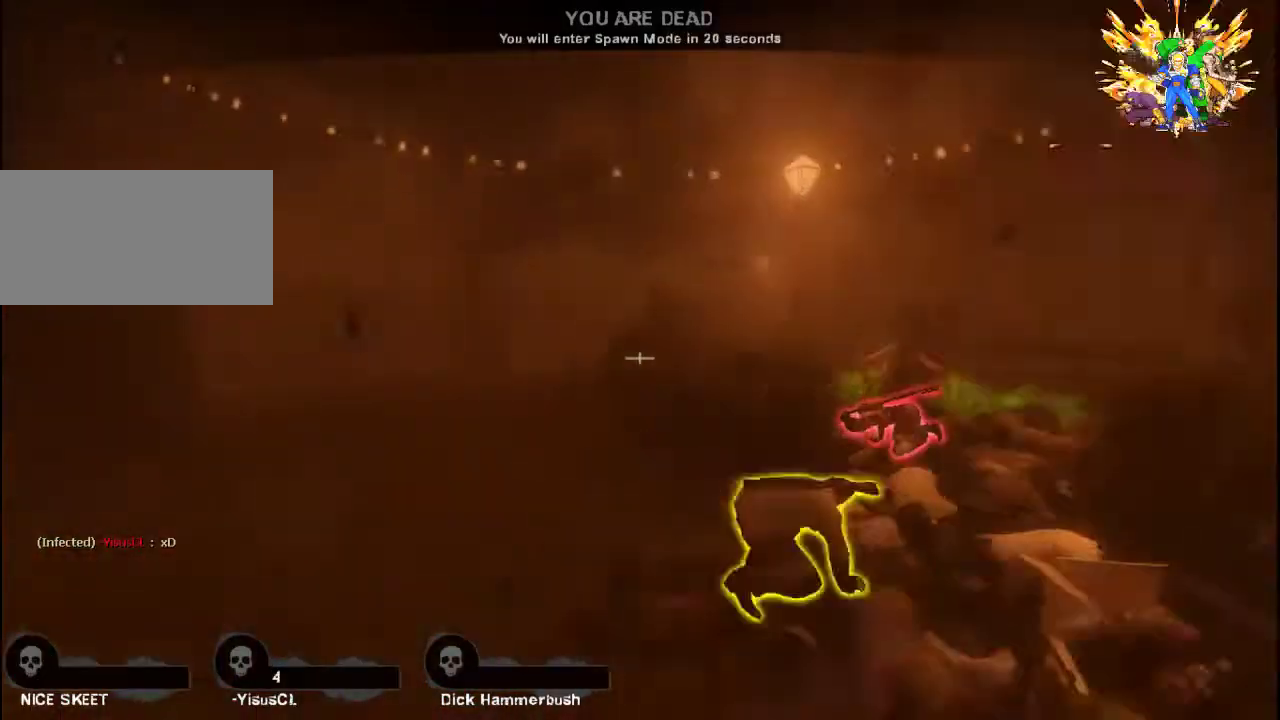
{"keys": ["a"], "mouse": [], "events": [[67, "s", "down"], [133, "d", "up"], [267, "d", "down"], [367, "d", "up"], [367, "s", "up"], [400, "a", "down"]]}
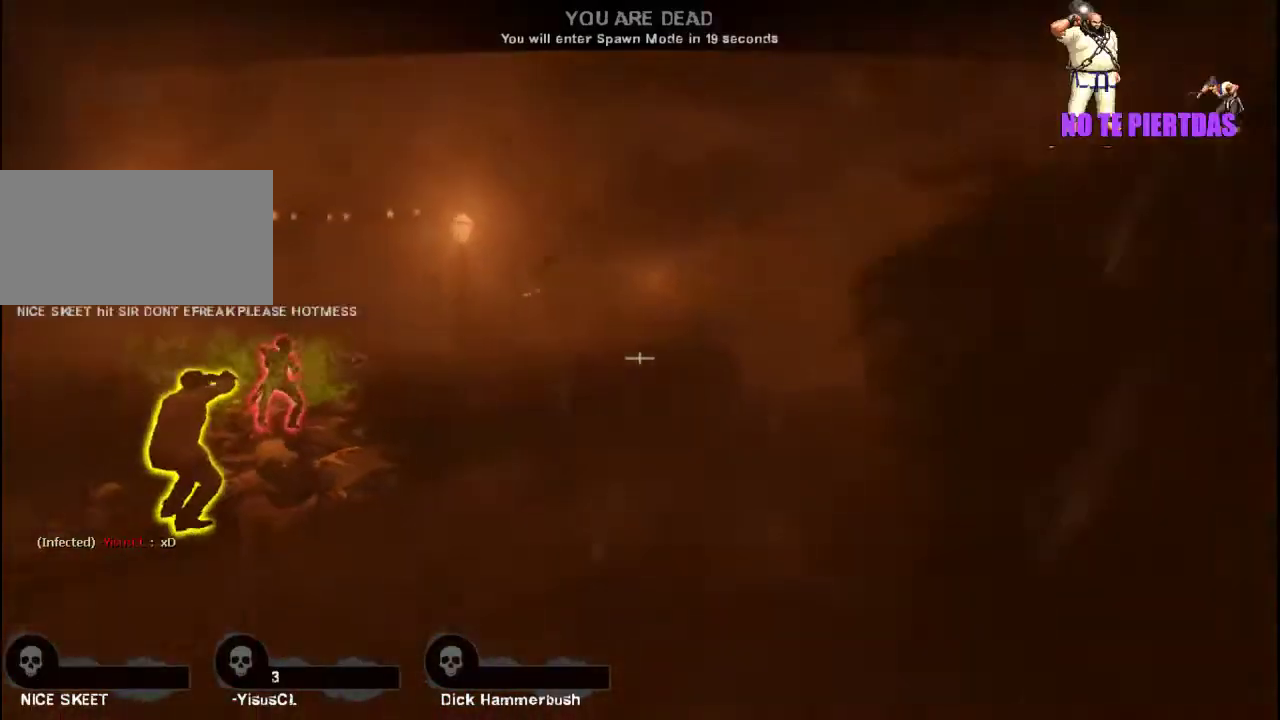
{"keys": [], "mouse": [], "events": [[100, "a", "up"], [200, "d", "down"], [267, "w", "down"], [300, "d", "up"], [400, "w", "up"]]}
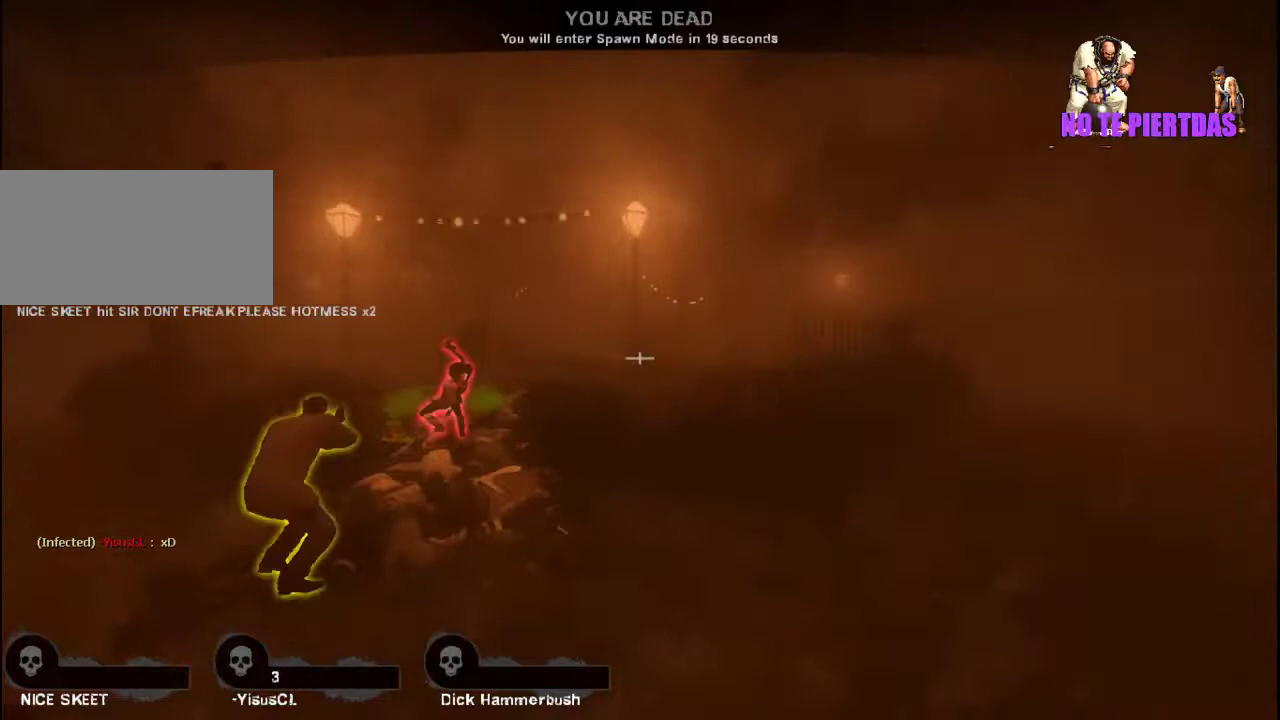
{"keys": ["tab"], "mouse": [], "events": [[367, "tab", "down"]]}
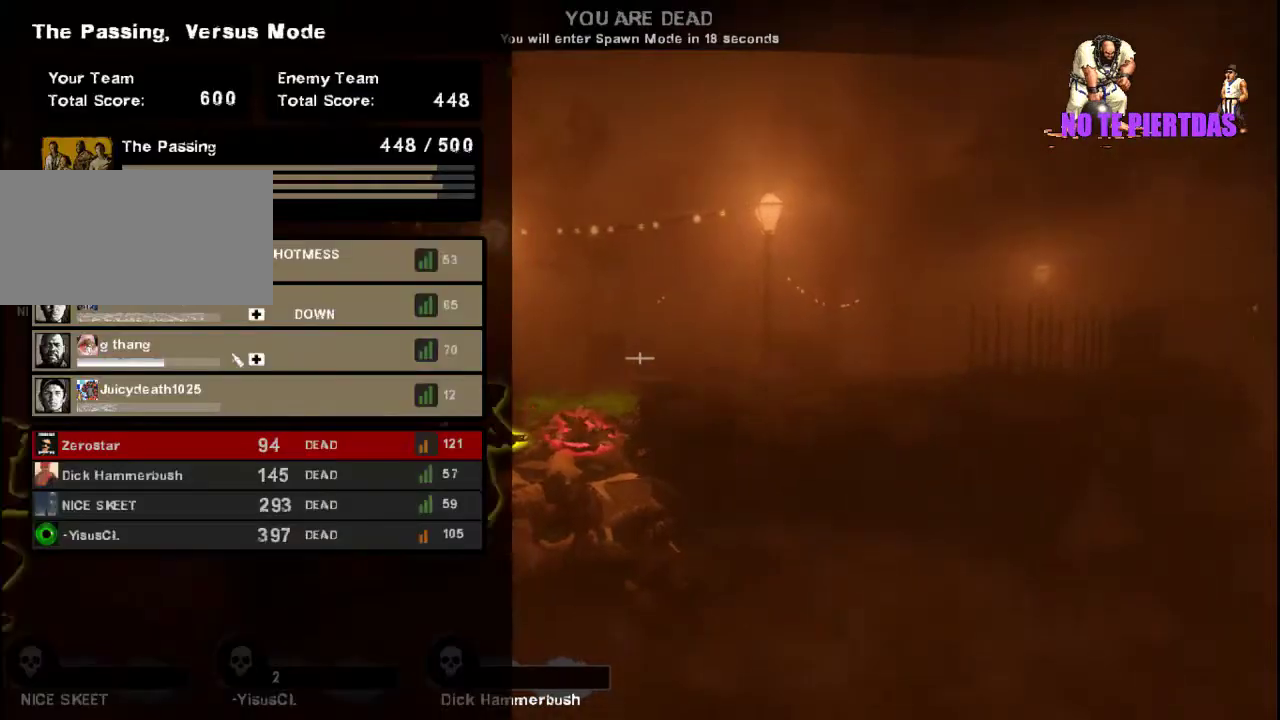
{"keys": ["tab"], "mouse": [], "events": []}
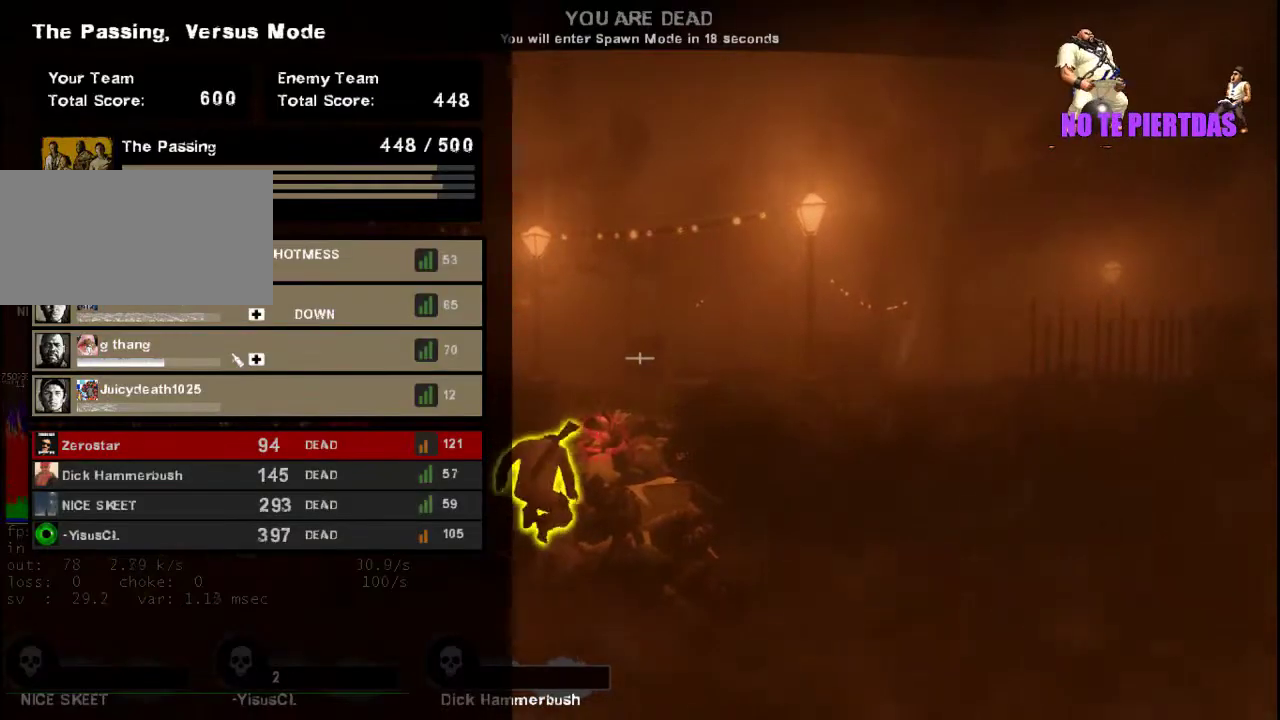
{"keys": ["tab"], "mouse": [], "events": []}
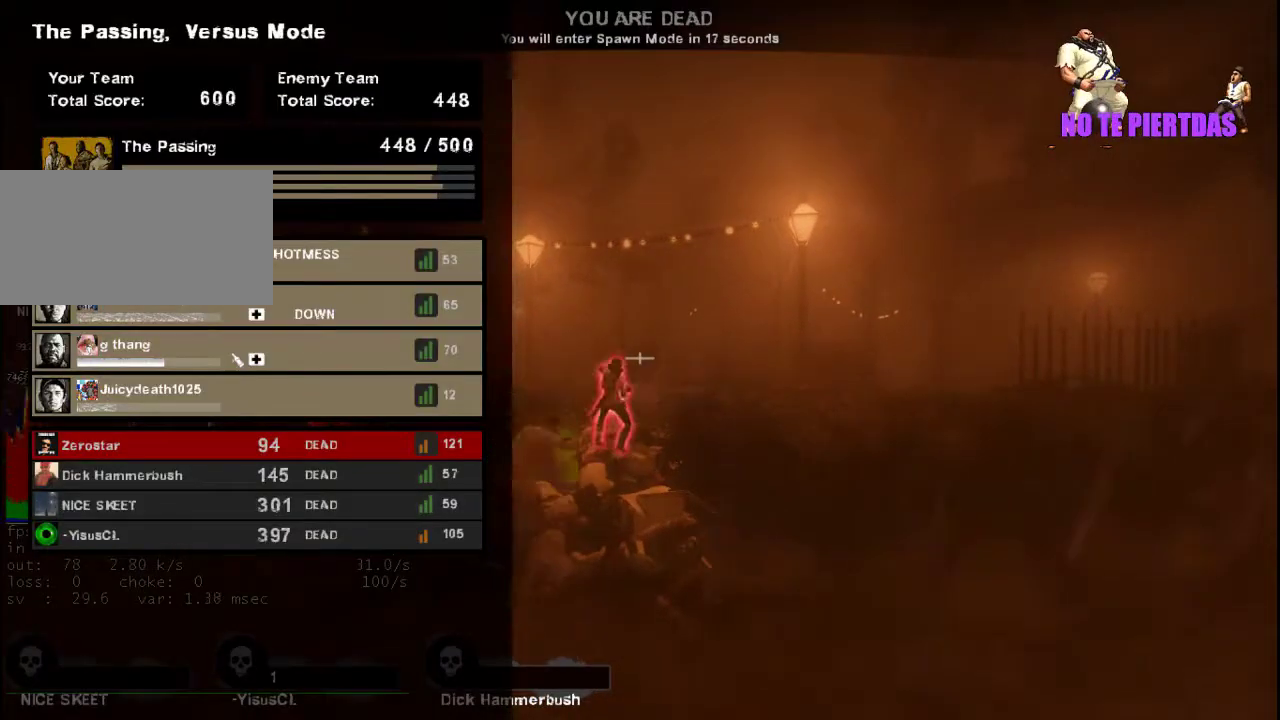
{"keys": ["tab"], "mouse": [], "events": []}
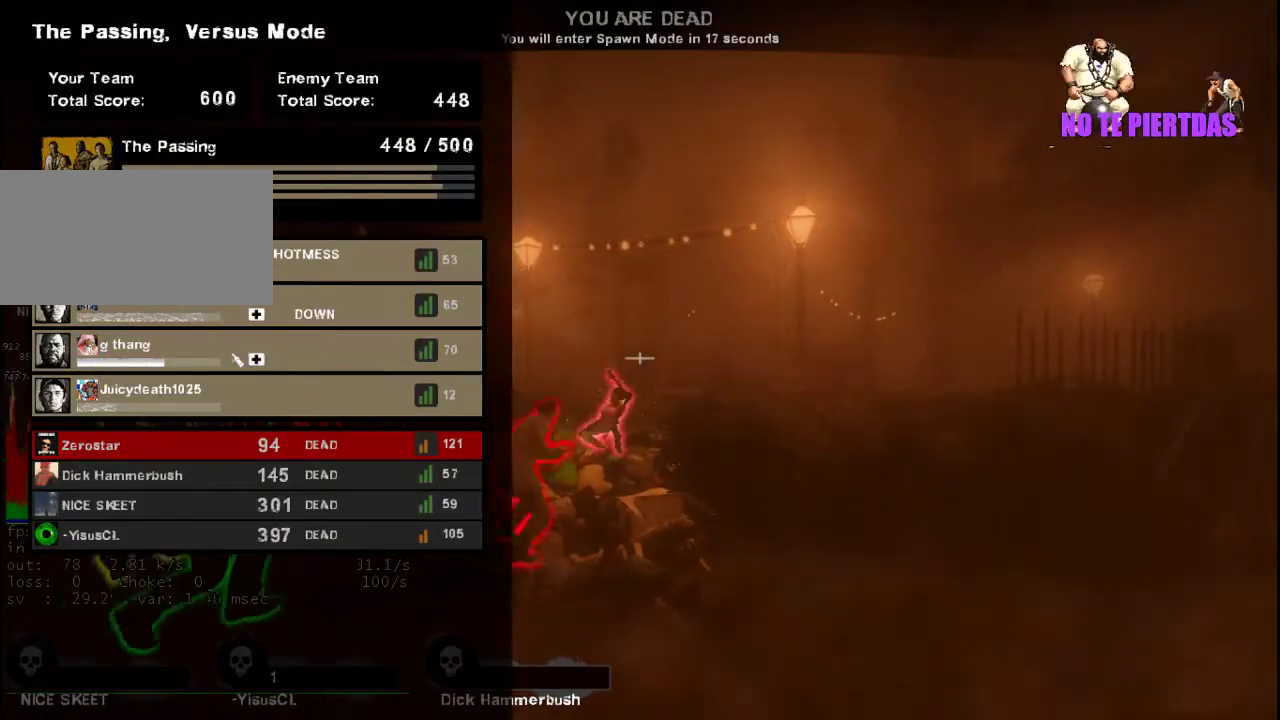
{"keys": ["tab"], "mouse": [], "events": []}
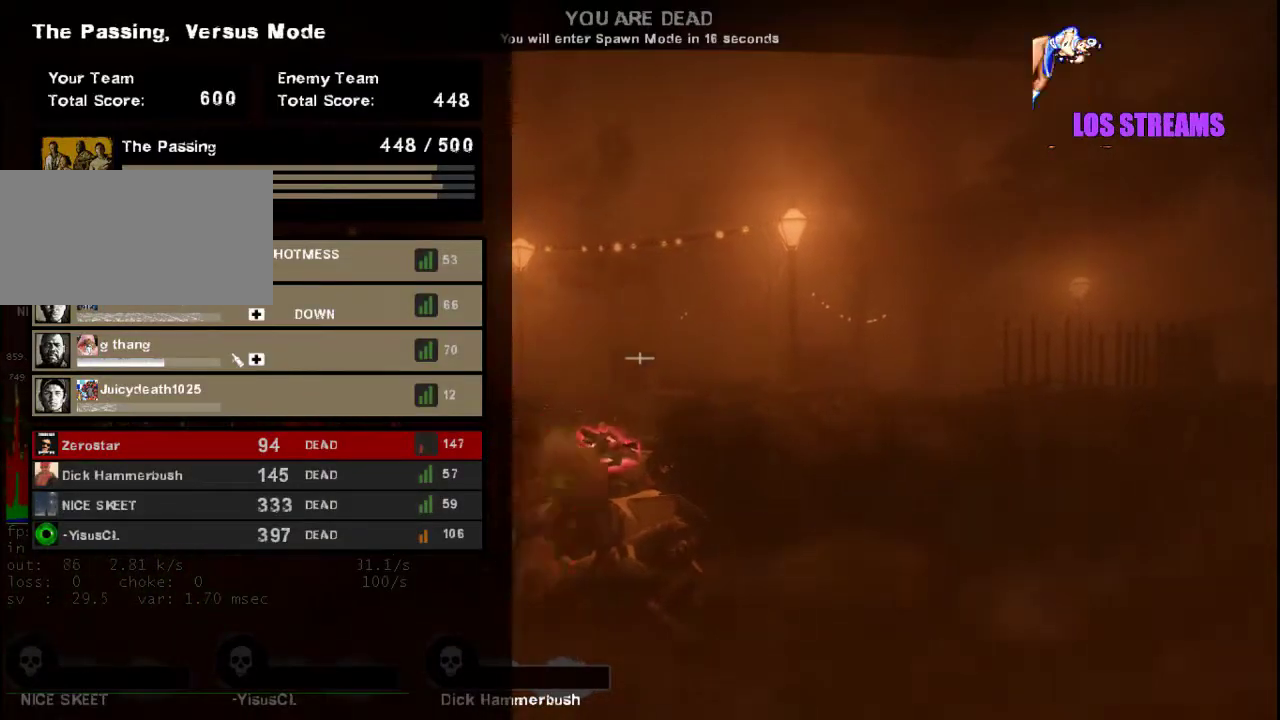
{"keys": ["tab"], "mouse": [], "events": []}
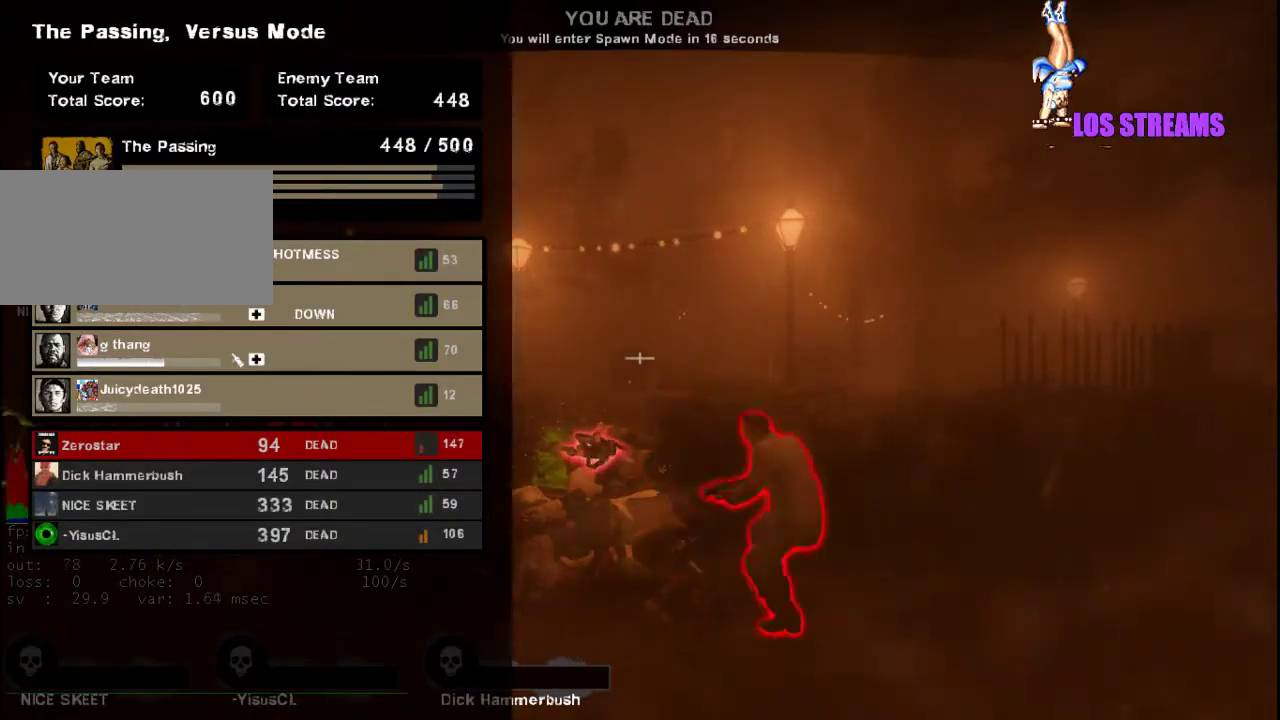
{"keys": ["tab"], "mouse": [], "events": []}